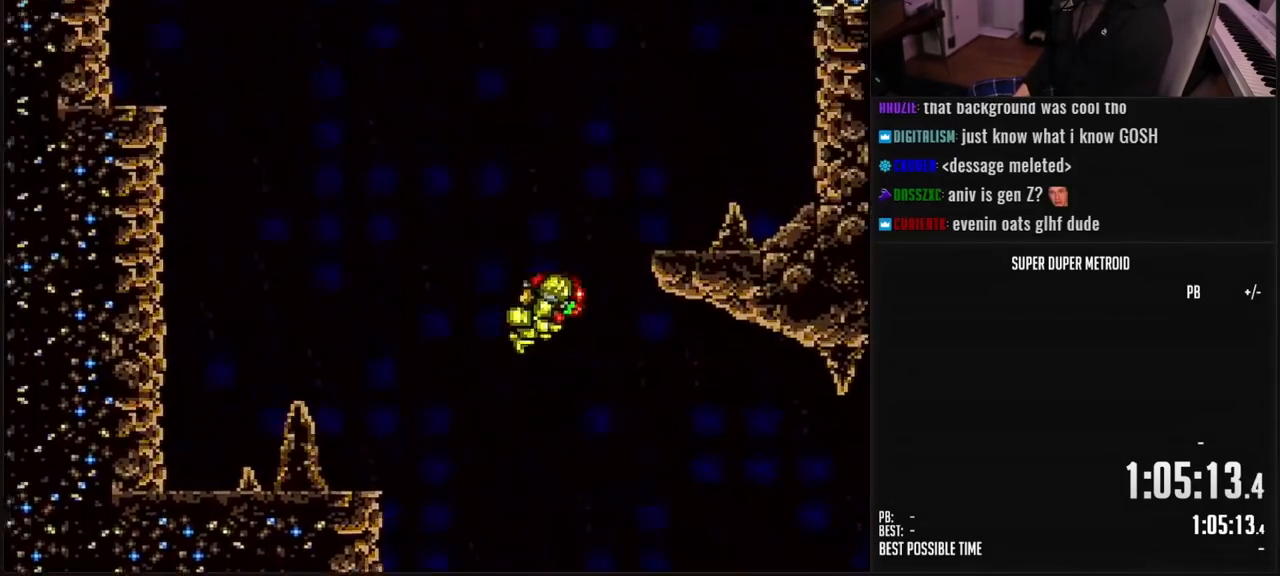
Gameplay with a controller (Nintendo layout); each line is a JSON object with the inputs held at the frame after it. "events" lists button and stick changes between this image and that frame as [ms after this image, input, new state], when the widget could be followed in between. Not read: L3 R3.
{"buttons": ["B", "DPAD_RIGHT"], "events": [[233, "A", "up"], [350, "DPAD_RIGHT", "up"], [450, "DPAD_RIGHT", "down"], [500, "B", "down"]]}
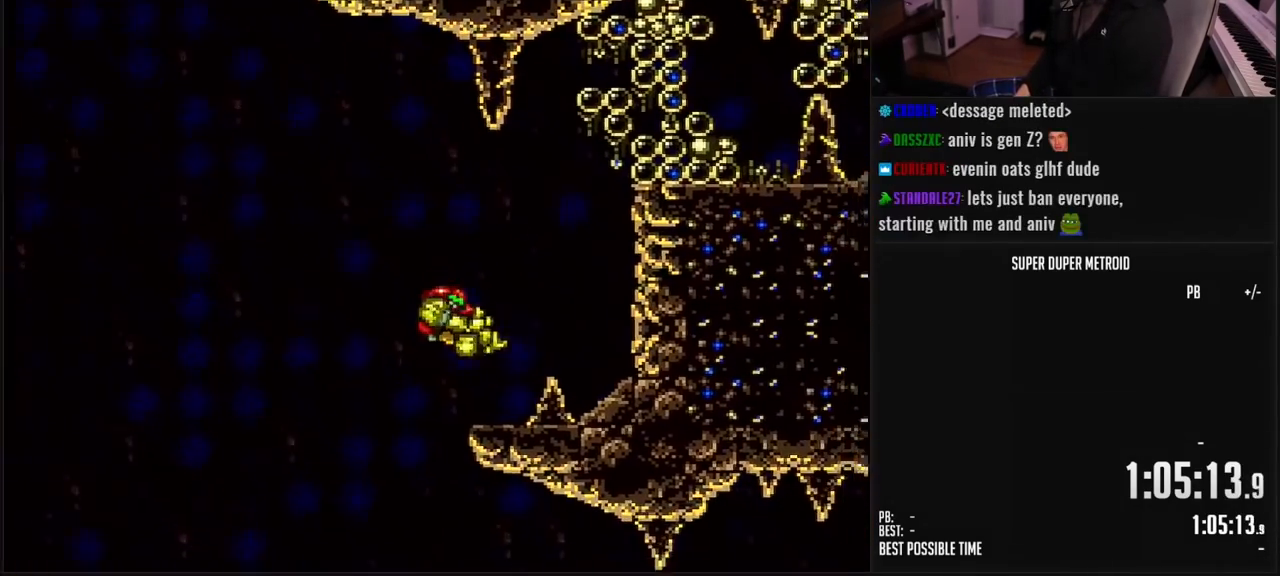
{"buttons": ["DPAD_RIGHT"], "events": [[150, "L1", "down"], [233, "A", "down"], [233, "B", "up"], [250, "L1", "up"], [467, "A", "up"]]}
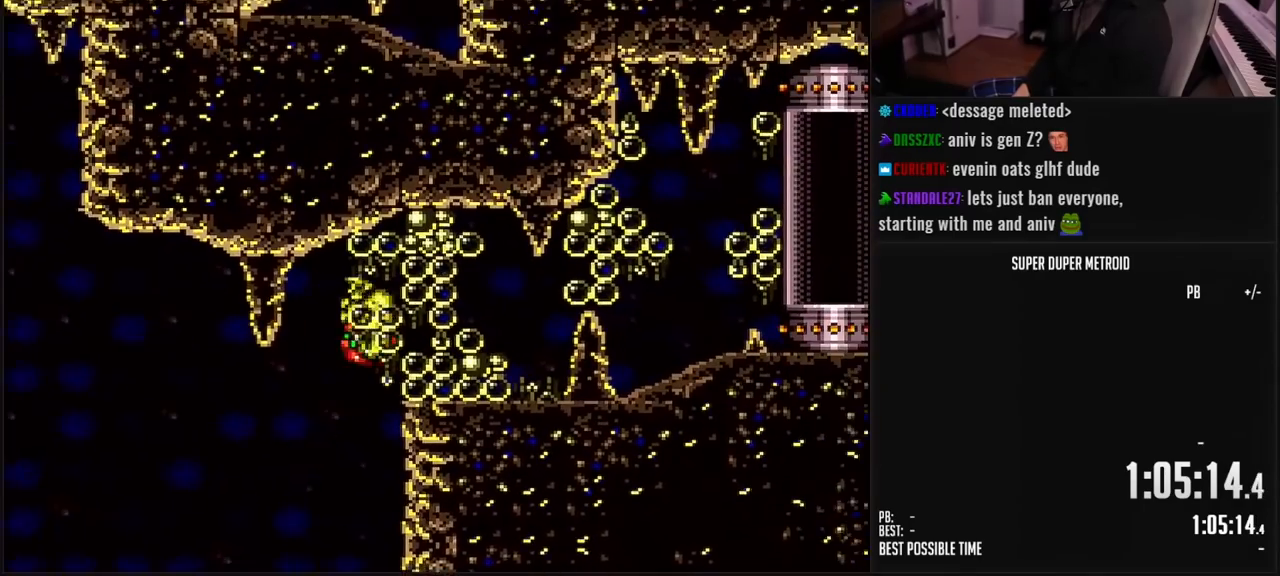
{"buttons": ["B", "DPAD_RIGHT"], "events": [[83, "X", "down"], [100, "B", "down"], [167, "X", "up"], [300, "L1", "down"], [383, "L1", "up"]]}
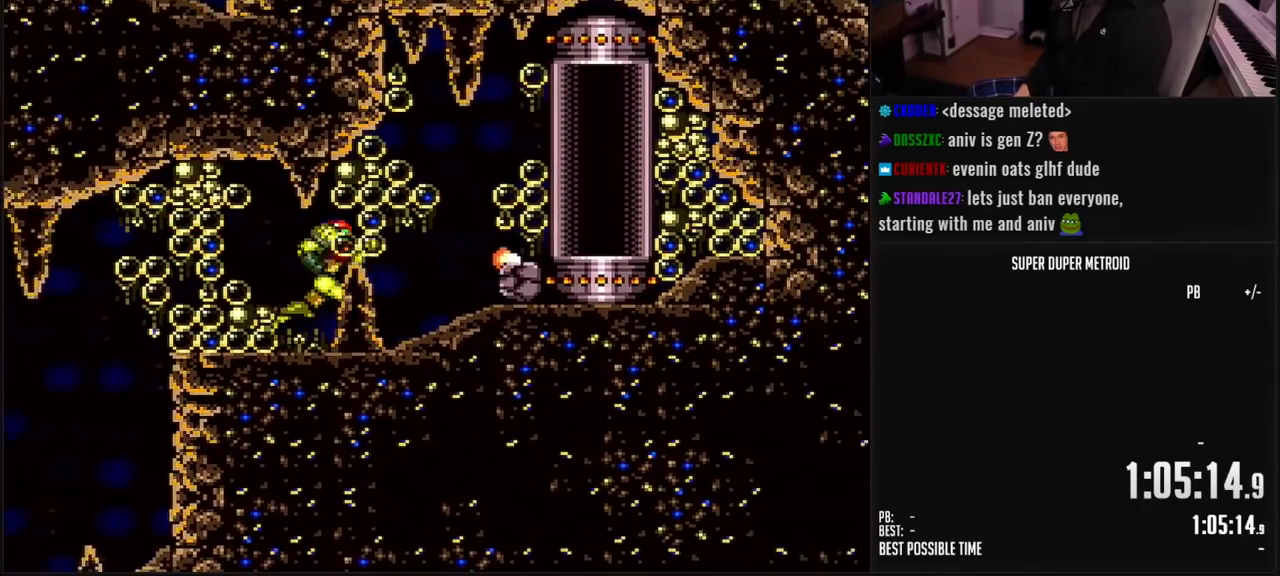
{"buttons": [], "events": [[133, "A", "down"], [217, "A", "up"], [217, "B", "up"], [467, "DPAD_RIGHT", "up"]]}
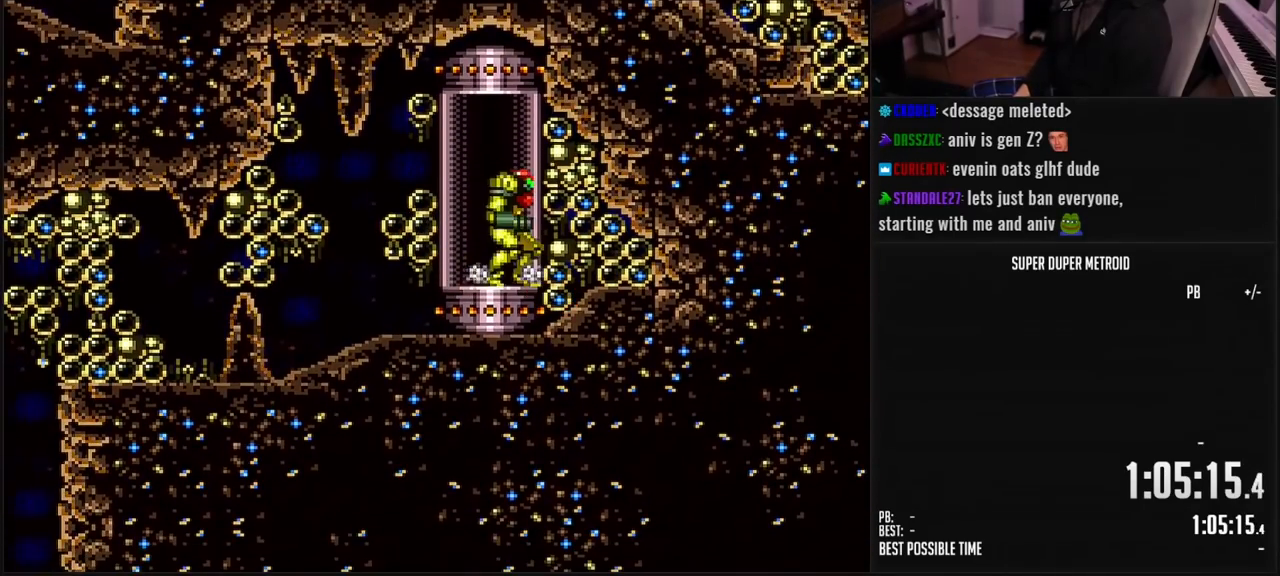
{"buttons": [], "events": [[233, "DPAD_LEFT", "down"], [417, "DPAD_LEFT", "up"]]}
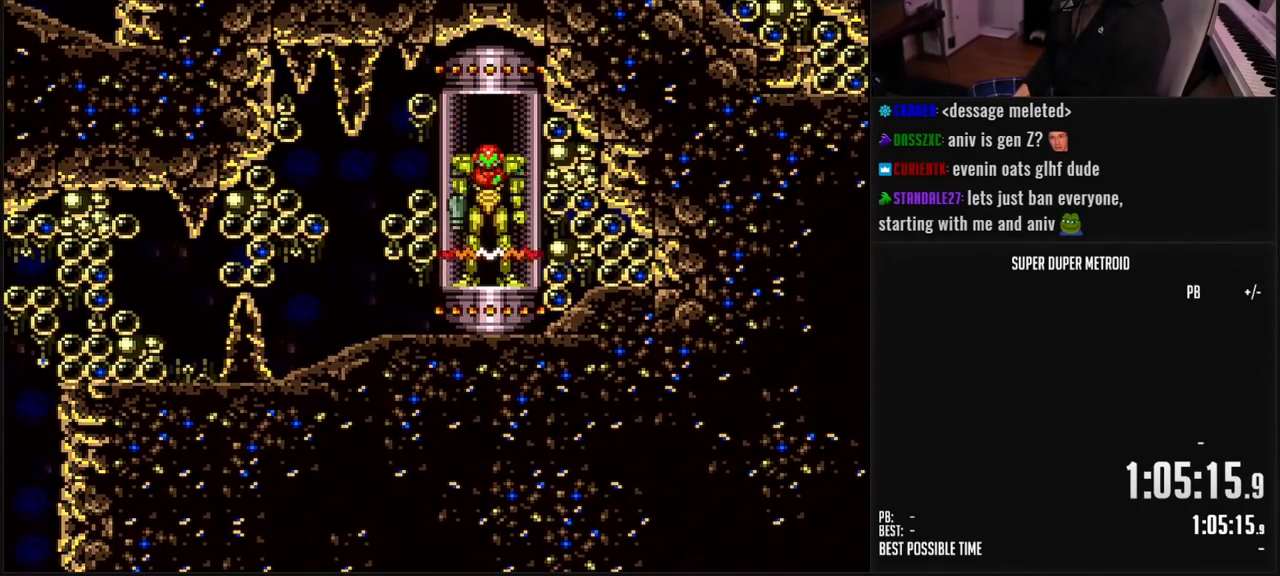
{"buttons": [], "events": []}
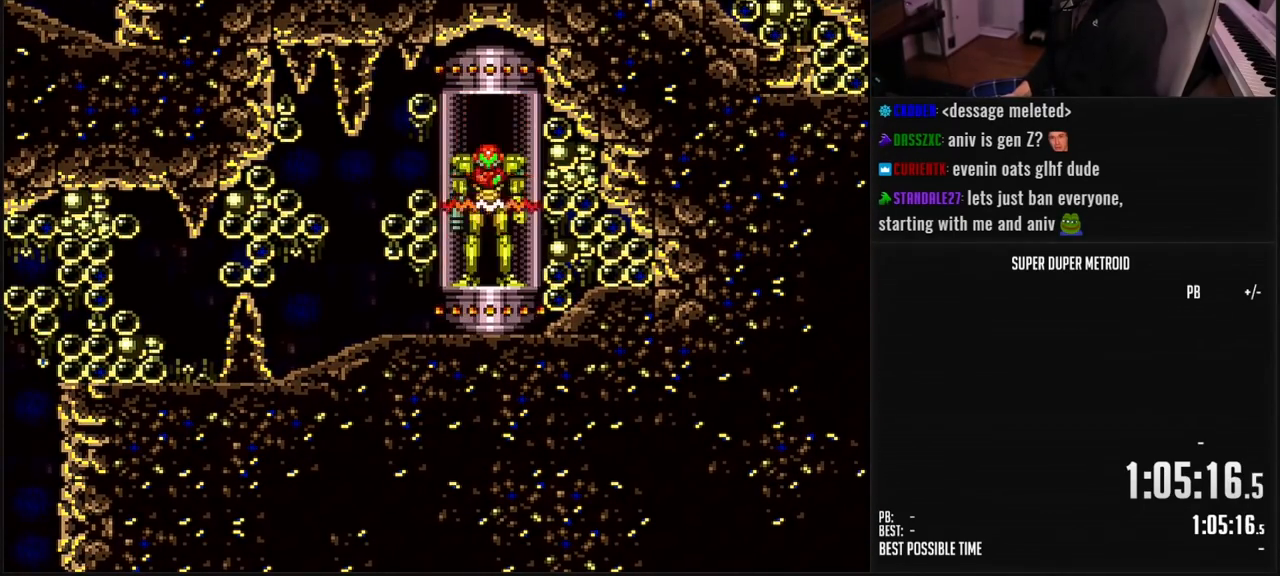
{"buttons": ["A"], "events": [[250, "A", "down"], [333, "A", "up"], [450, "A", "down"]]}
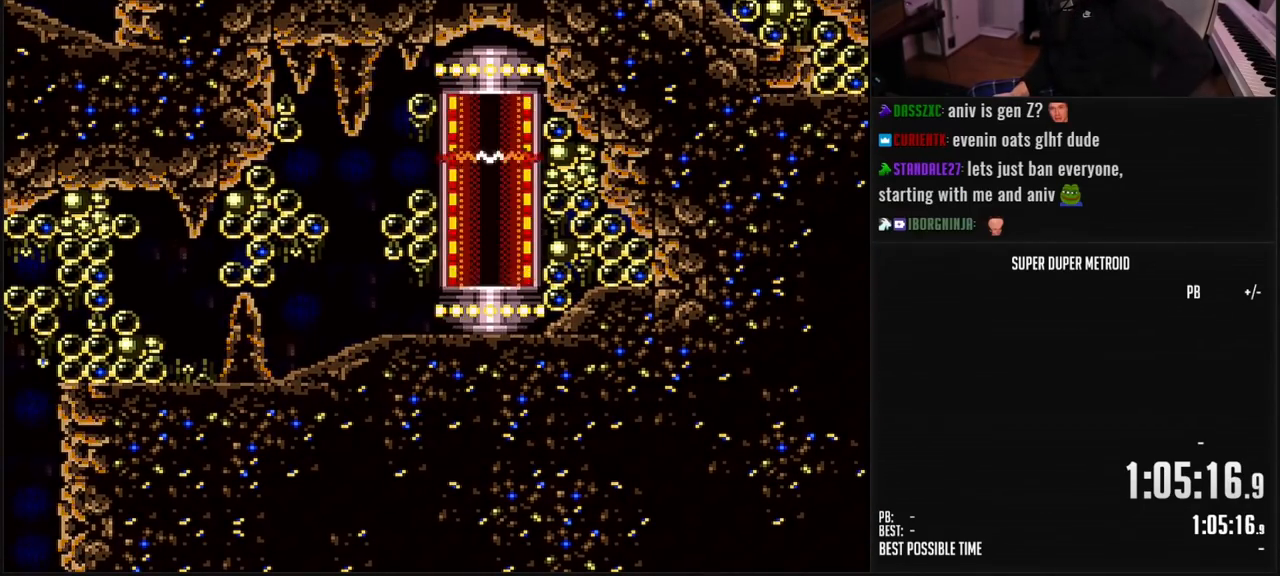
{"buttons": [], "events": [[17, "A", "up"], [150, "A", "down"], [217, "A", "up"], [300, "A", "down"], [350, "A", "up"], [450, "A", "down"], [467, "A", "up"]]}
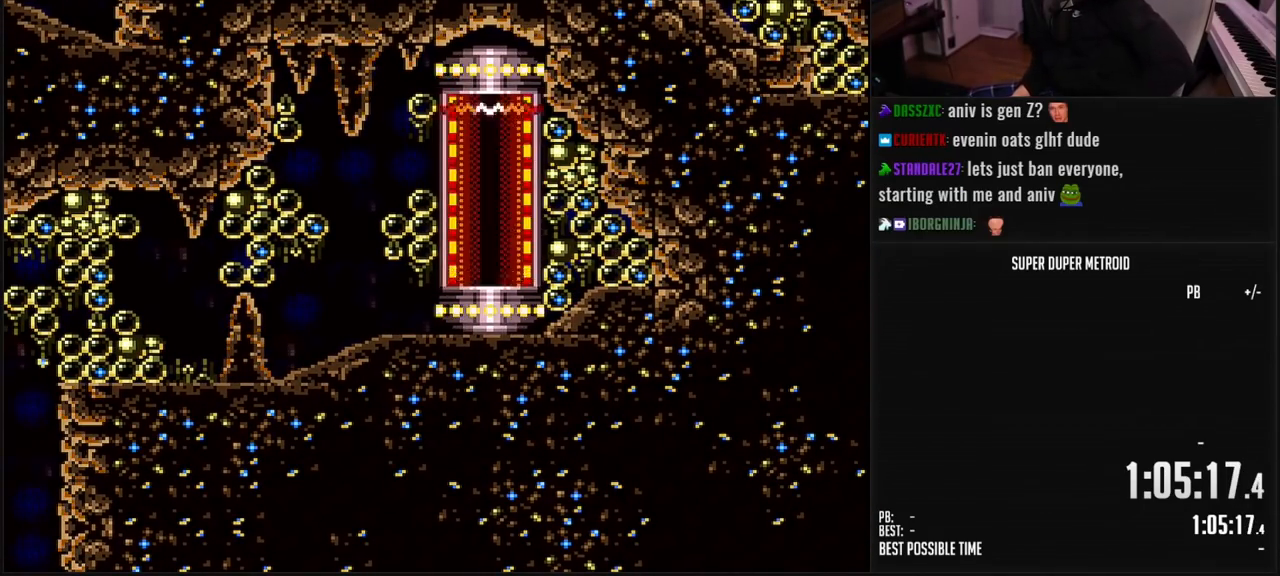
{"buttons": ["A"], "events": [[33, "A", "down"], [83, "A", "up"], [150, "A", "down"], [300, "A", "up"], [367, "A", "down"], [417, "A", "up"], [467, "A", "down"]]}
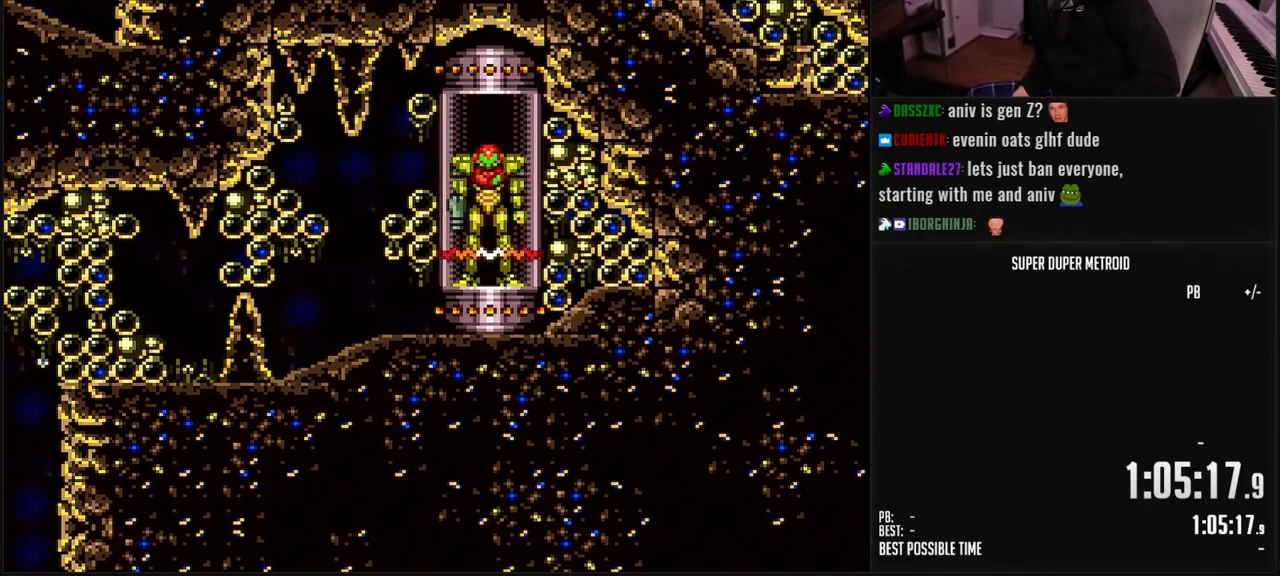
{"buttons": [], "events": [[17, "A", "up"], [200, "A", "down"], [350, "A", "up"], [400, "A", "down"], [450, "A", "up"]]}
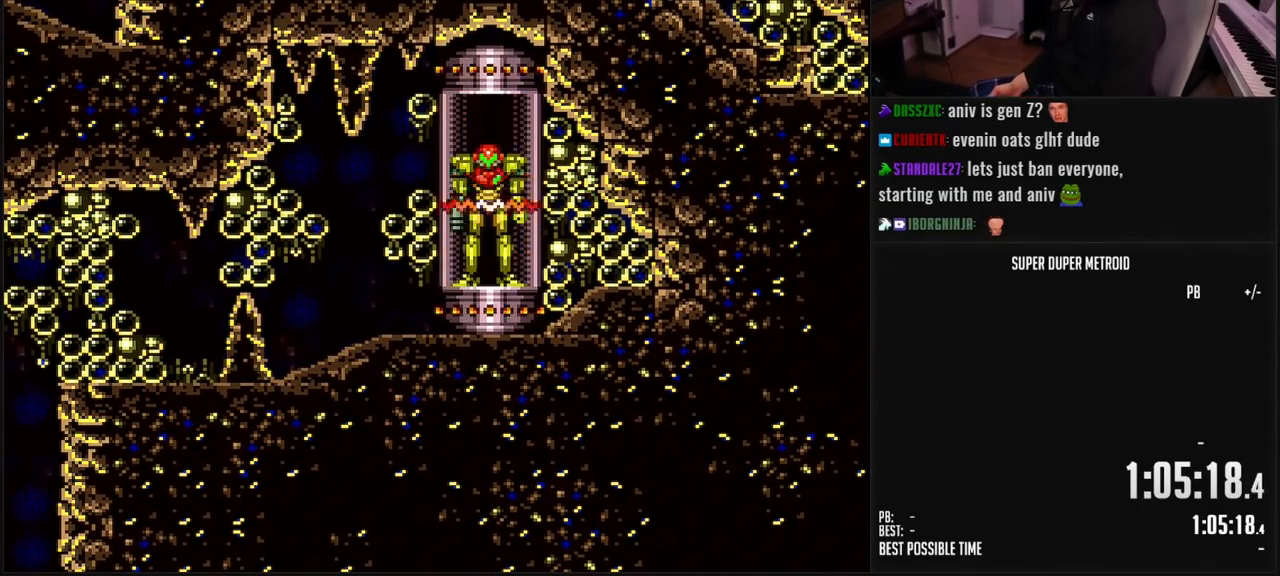
{"buttons": [], "events": [[17, "A", "down"], [167, "A", "up"]]}
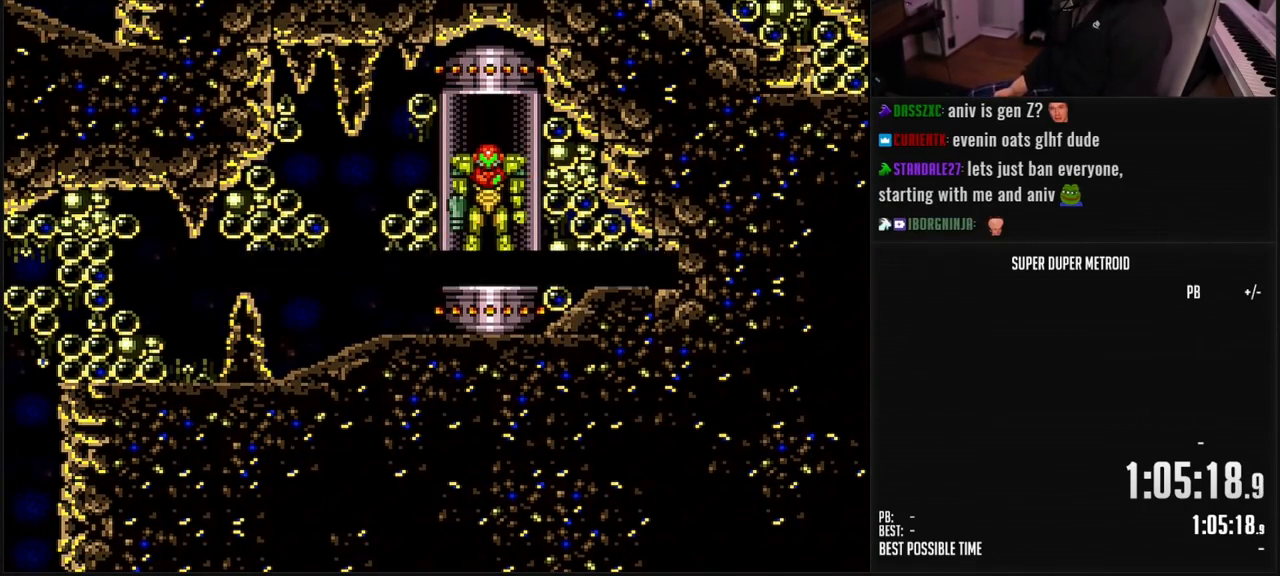
{"buttons": [], "events": []}
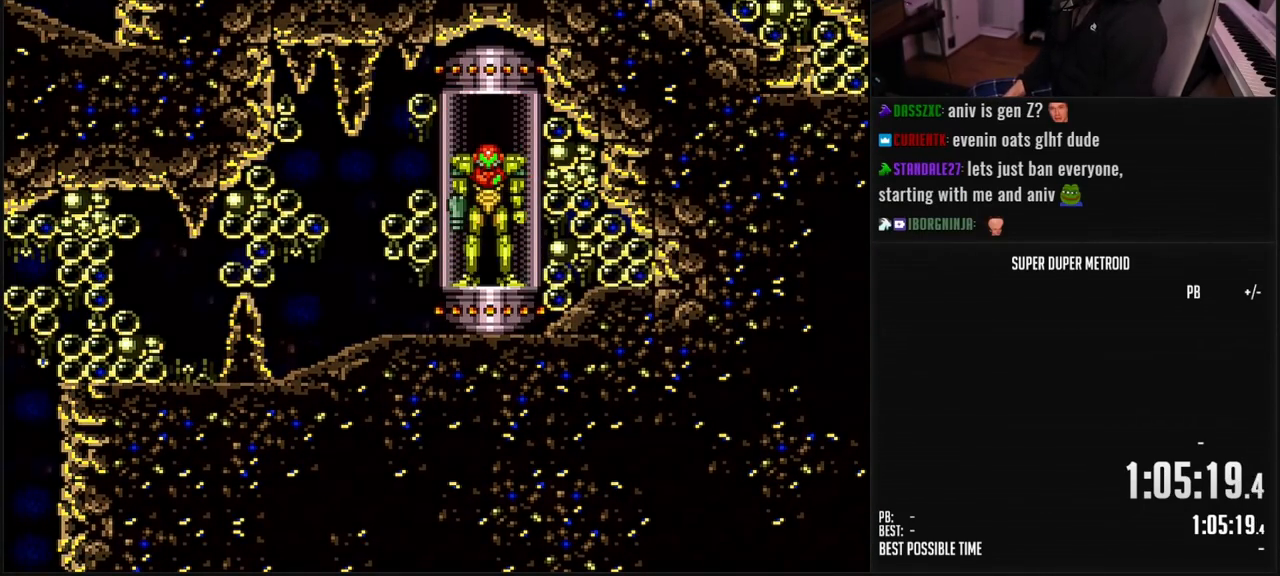
{"buttons": ["DPAD_LEFT"], "events": [[67, "B", "down"], [67, "DPAD_LEFT", "down"], [483, "B", "up"]]}
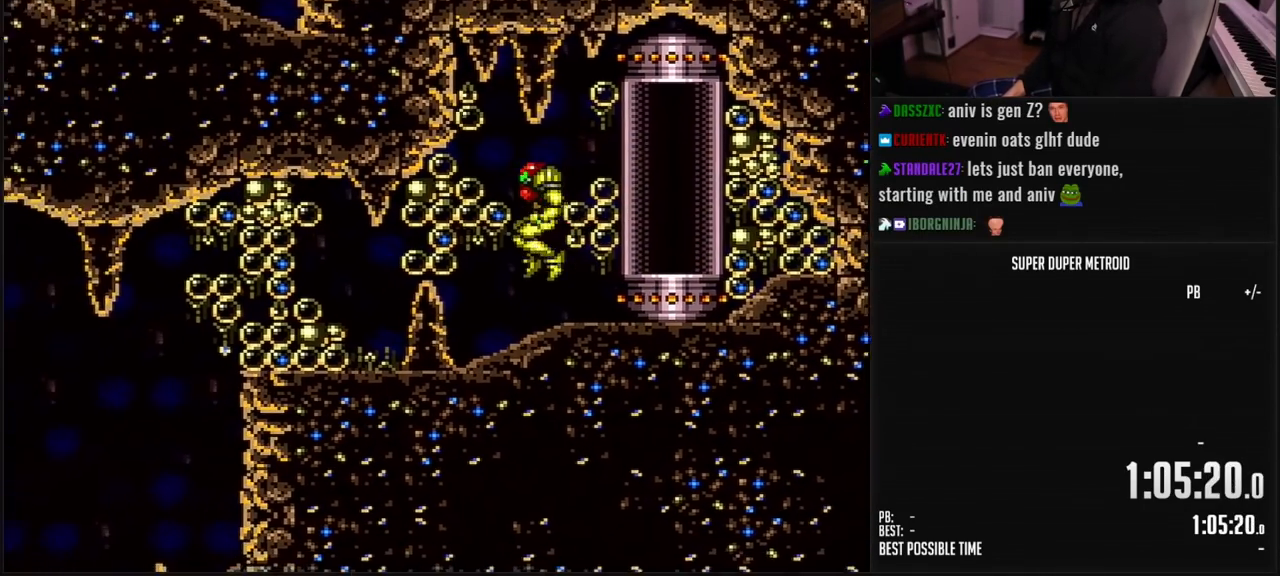
{"buttons": ["B", "DPAD_LEFT"], "events": [[50, "B", "down"], [283, "L1", "down"], [367, "L1", "up"]]}
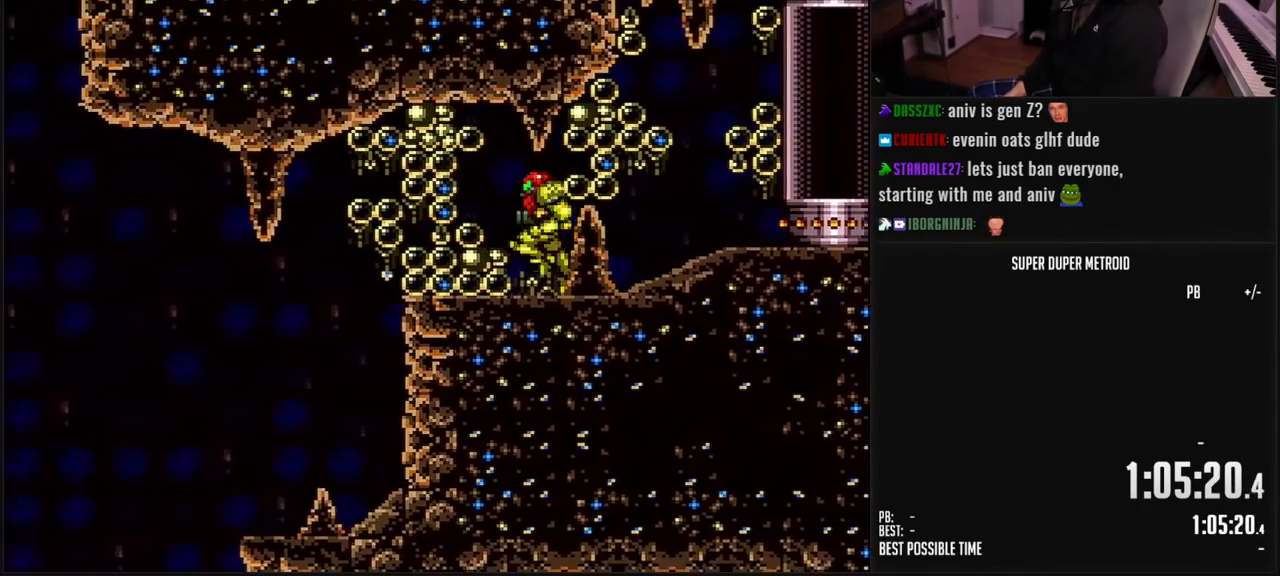
{"buttons": ["B"], "events": [[117, "A", "down"], [133, "A", "up"], [283, "DPAD_LEFT", "up"]]}
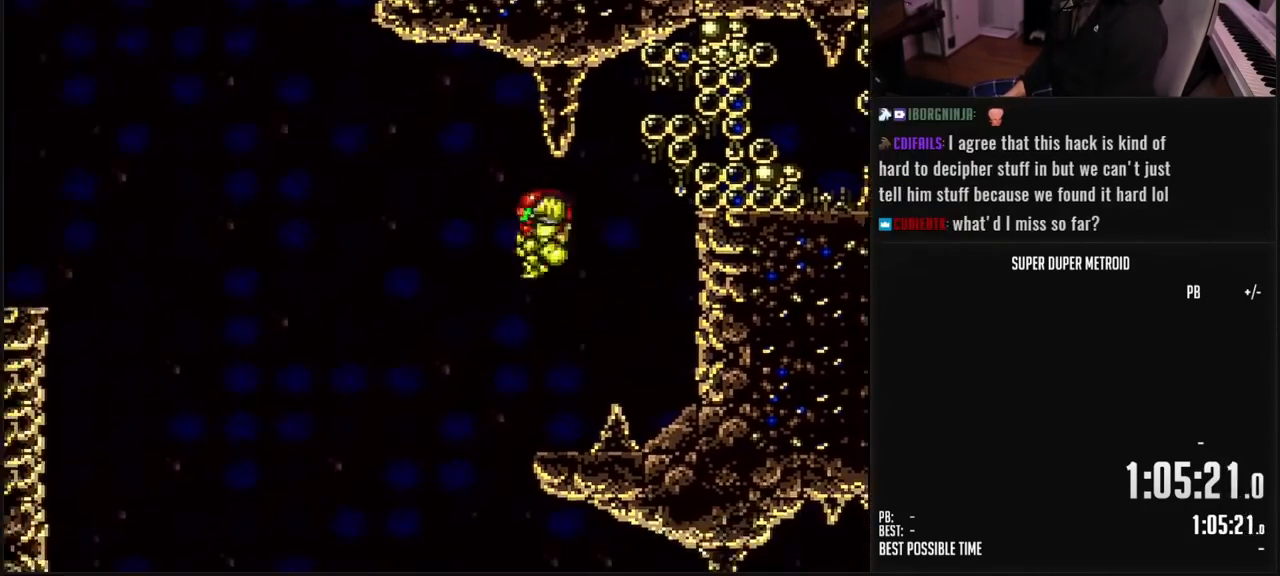
{"buttons": ["B", "DPAD_RIGHT"], "events": [[133, "DPAD_RIGHT", "down"], [183, "DPAD_RIGHT", "up"], [350, "DPAD_RIGHT", "down"]]}
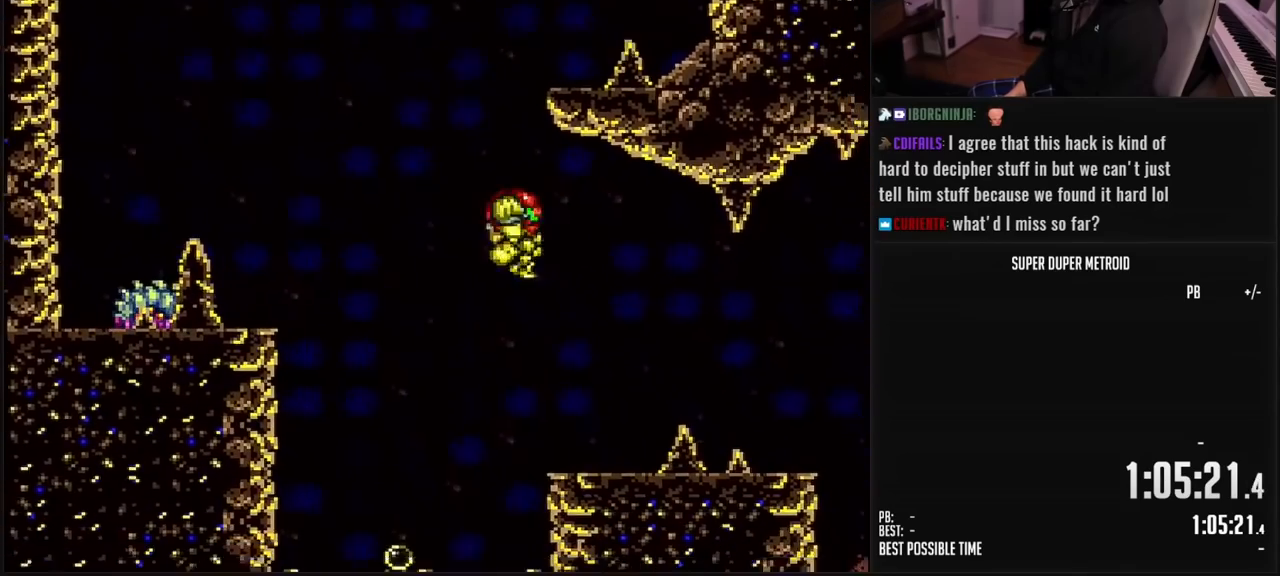
{"buttons": ["B", "DPAD_RIGHT"], "events": [[67, "DPAD_RIGHT", "up"], [150, "L1", "down"], [267, "L1", "up"], [400, "DPAD_RIGHT", "down"]]}
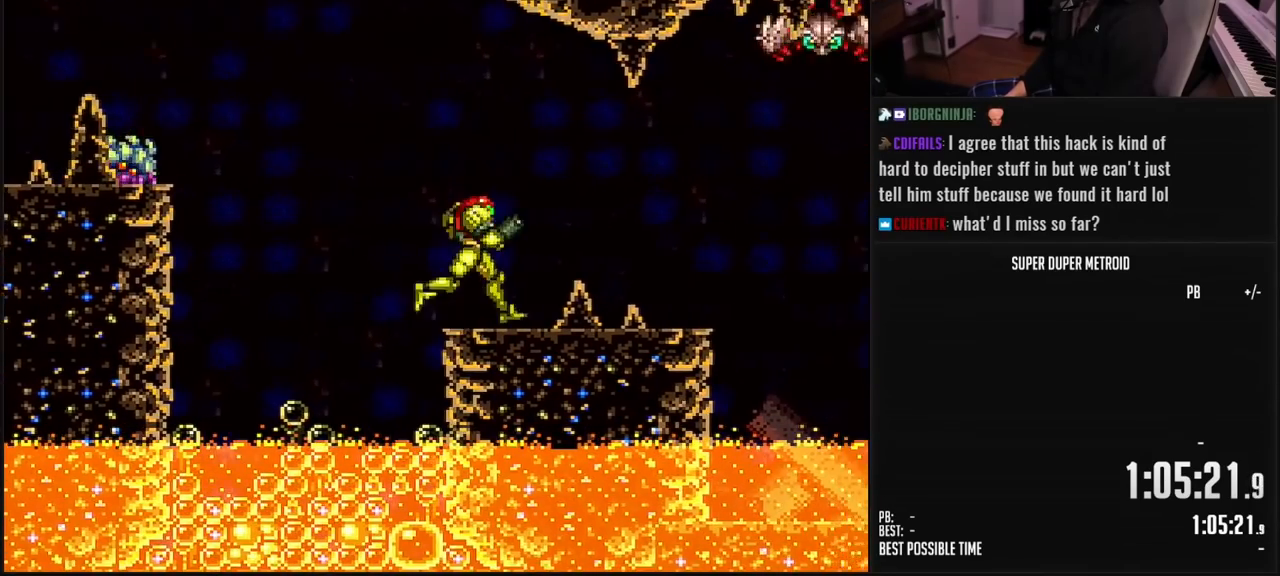
{"buttons": ["A", "B", "DPAD_DOWN", "DPAD_RIGHT"], "events": [[233, "A", "down"], [283, "DPAD_RIGHT", "up"], [333, "DPAD_DOWN", "down"], [383, "DPAD_DOWN", "up"], [450, "DPAD_DOWN", "down"], [467, "DPAD_RIGHT", "down"]]}
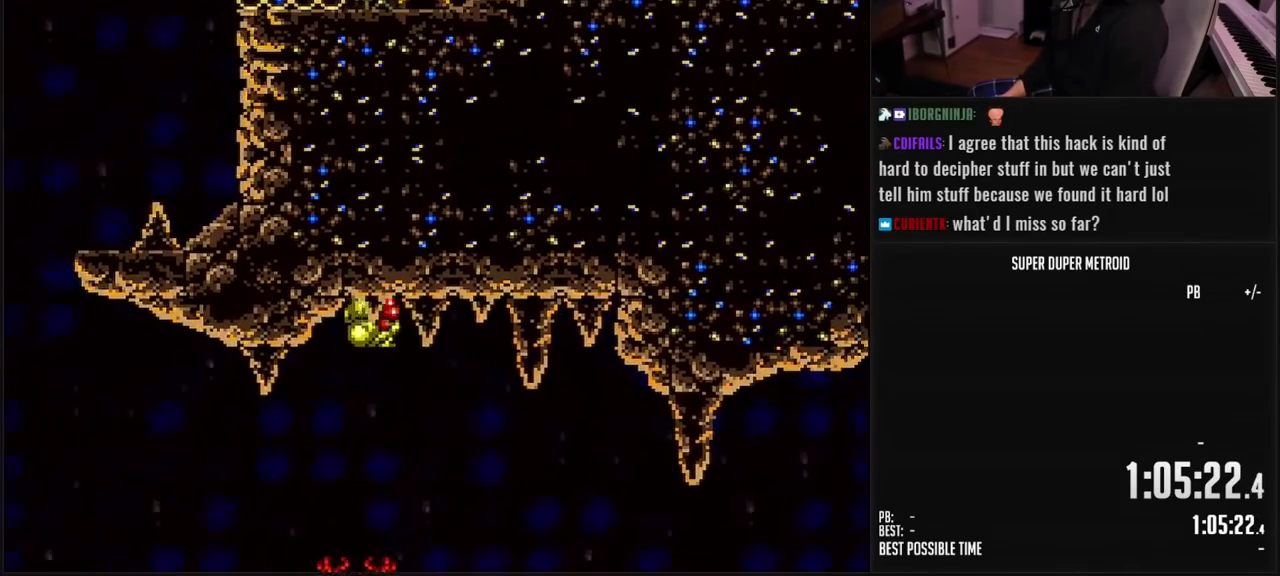
{"buttons": ["B", "DPAD_RIGHT"], "events": [[33, "DPAD_DOWN", "up"], [117, "A", "up"], [150, "B", "up"], [283, "B", "down"]]}
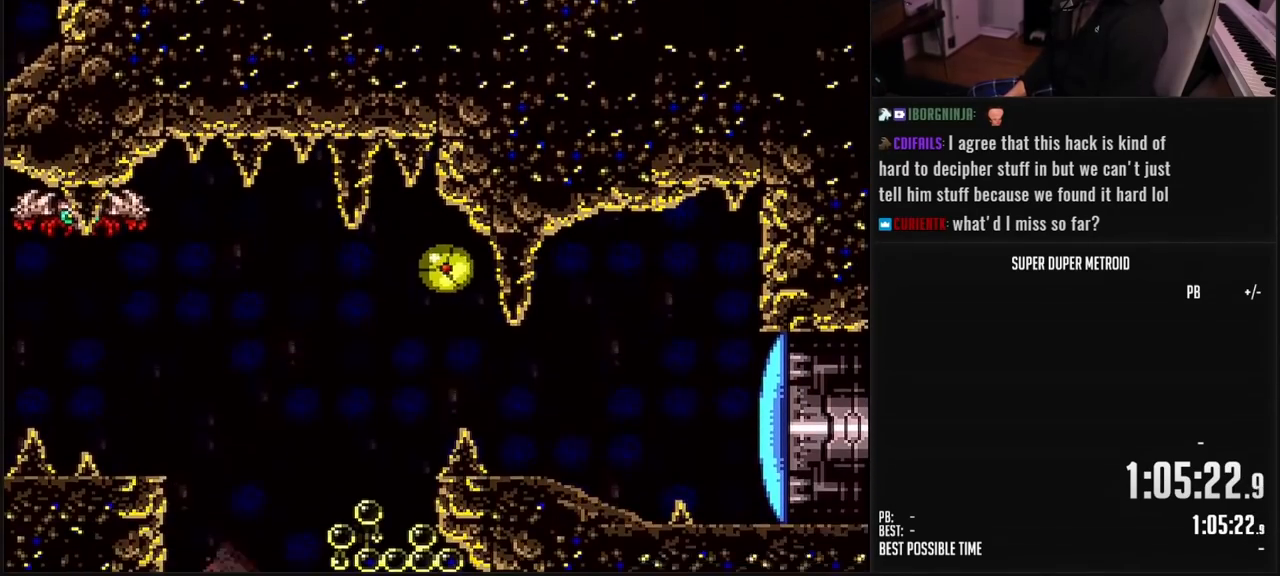
{"buttons": ["B", "L1", "DPAD_RIGHT"], "events": [[133, "DPAD_RIGHT", "up"], [133, "DPAD_UP", "down"], [217, "DPAD_UP", "up"], [233, "X", "down"], [400, "DPAD_RIGHT", "down"], [400, "X", "up"], [433, "DPAD_UP", "down"], [450, "L1", "down"], [483, "DPAD_UP", "up"]]}
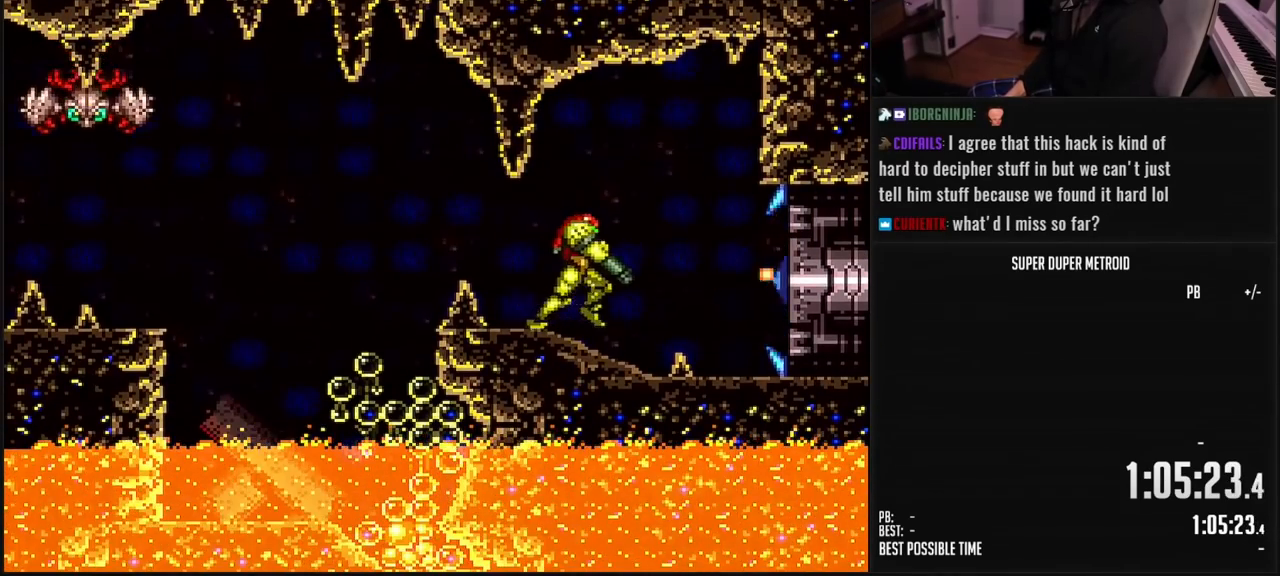
{"buttons": ["B", "DPAD_RIGHT"], "events": [[233, "L1", "up"]]}
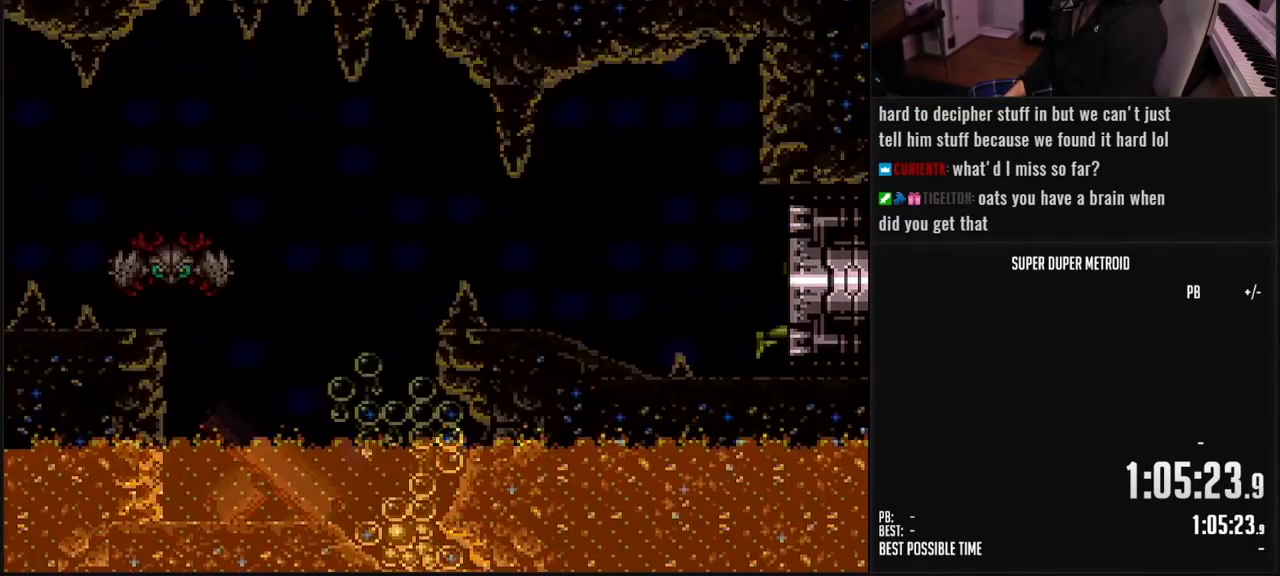
{"buttons": ["B", "DPAD_RIGHT"], "events": []}